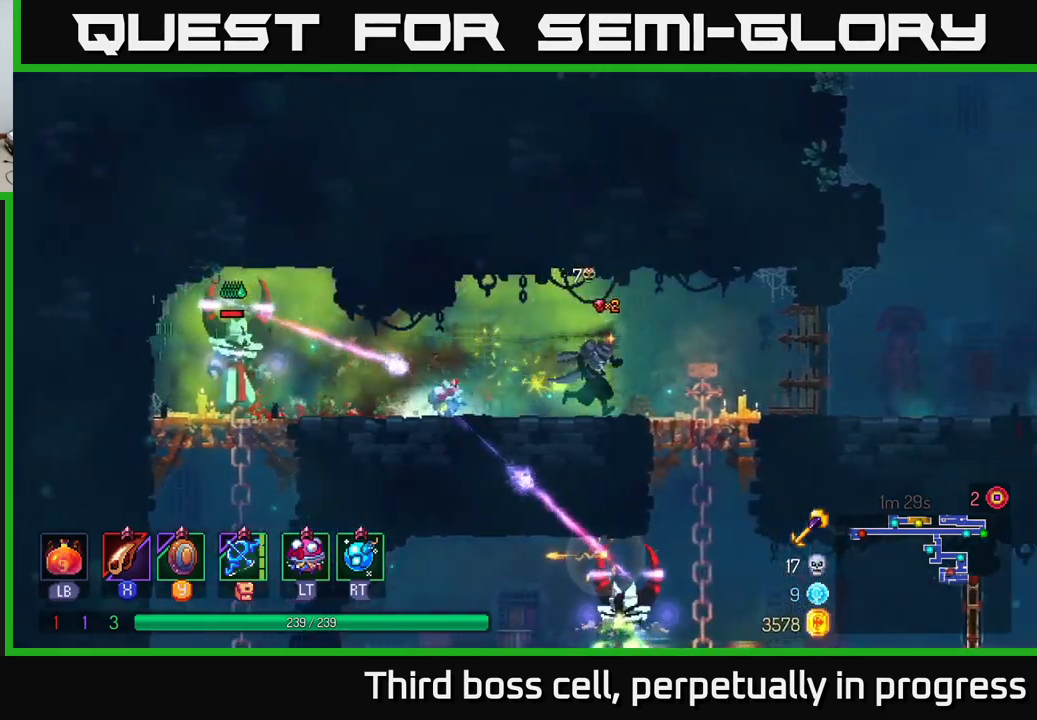
Gameplay with a controller (Xbox layout); each line is a JSON object with the inputs held at the frame after it. "events" lists button and stick changes between this image and that frame as [ms after this image, input, new state], when the widget could be followed in between.
{"buttons": [], "left_stick": "center", "right_stick": "center", "events": [[117, "left_stick", "left"], [233, "Y", "down"], [333, "Y", "up"], [367, "left_stick", "center"]]}
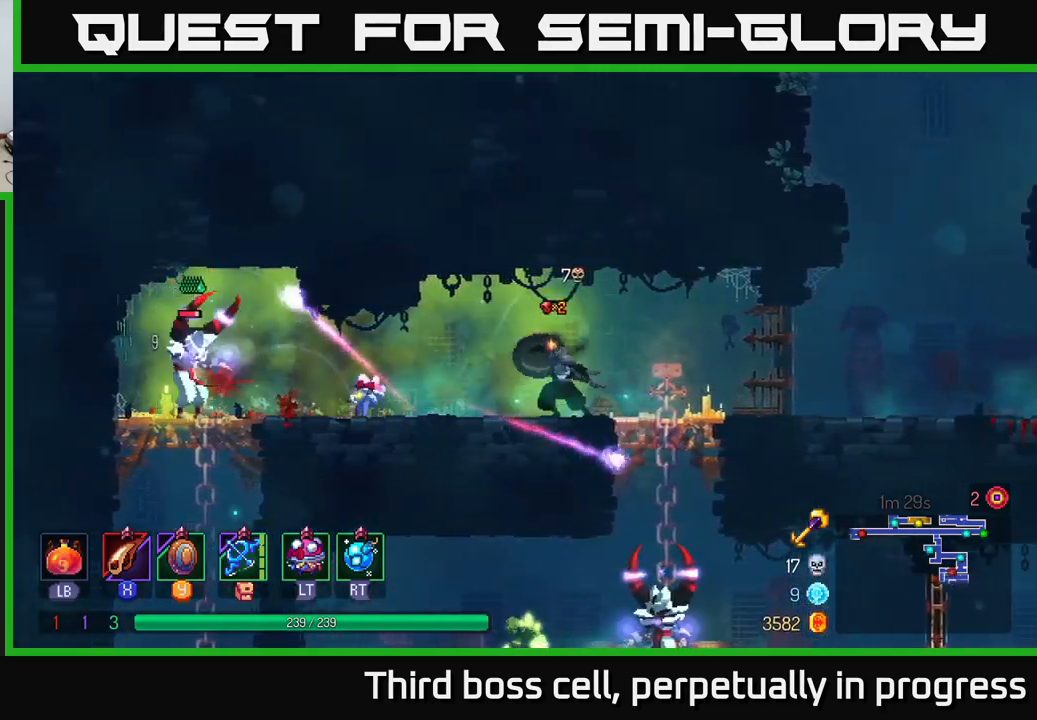
{"buttons": ["X"], "left_stick": "left", "right_stick": "center", "events": [[33, "left_stick", "left"], [433, "X", "down"]]}
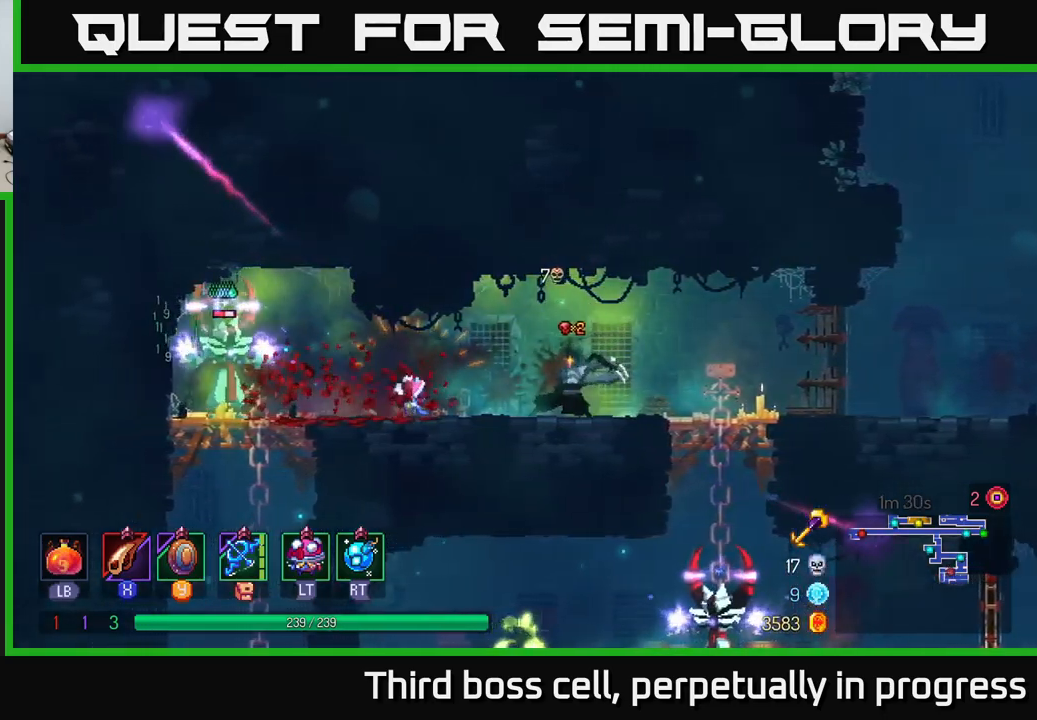
{"buttons": [], "left_stick": "left", "right_stick": "center", "events": [[17, "X", "up"], [83, "left_stick", "center"], [133, "X", "down"], [217, "X", "up"], [250, "left_stick", "left"]]}
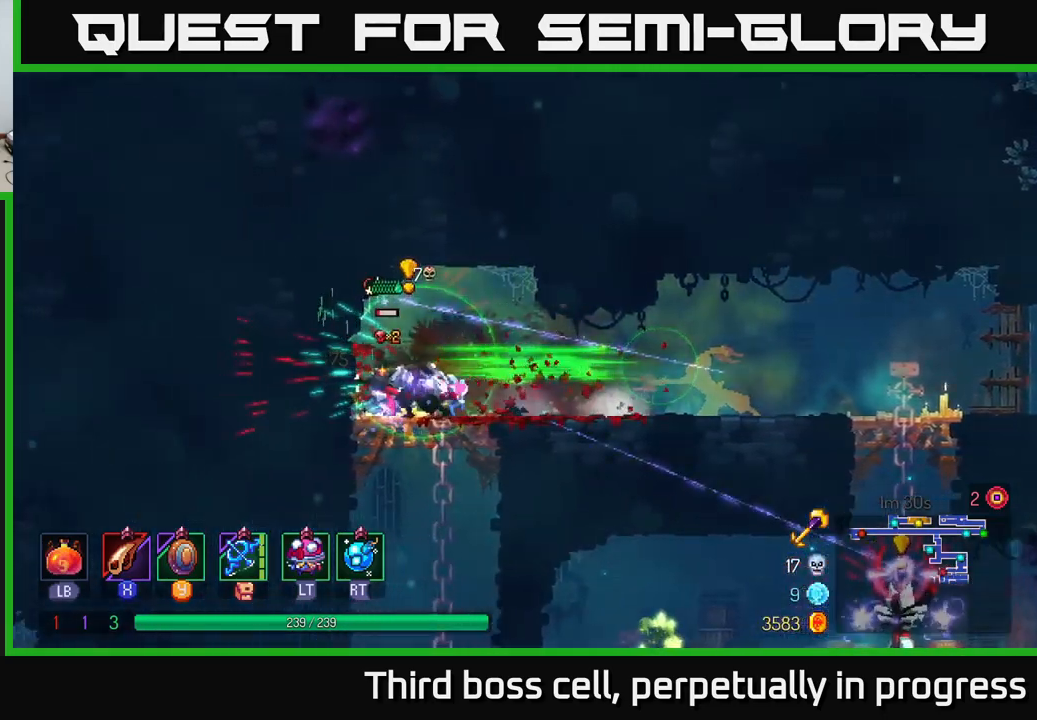
{"buttons": [], "left_stick": "down", "right_stick": "center", "events": [[400, "left_stick", "down"]]}
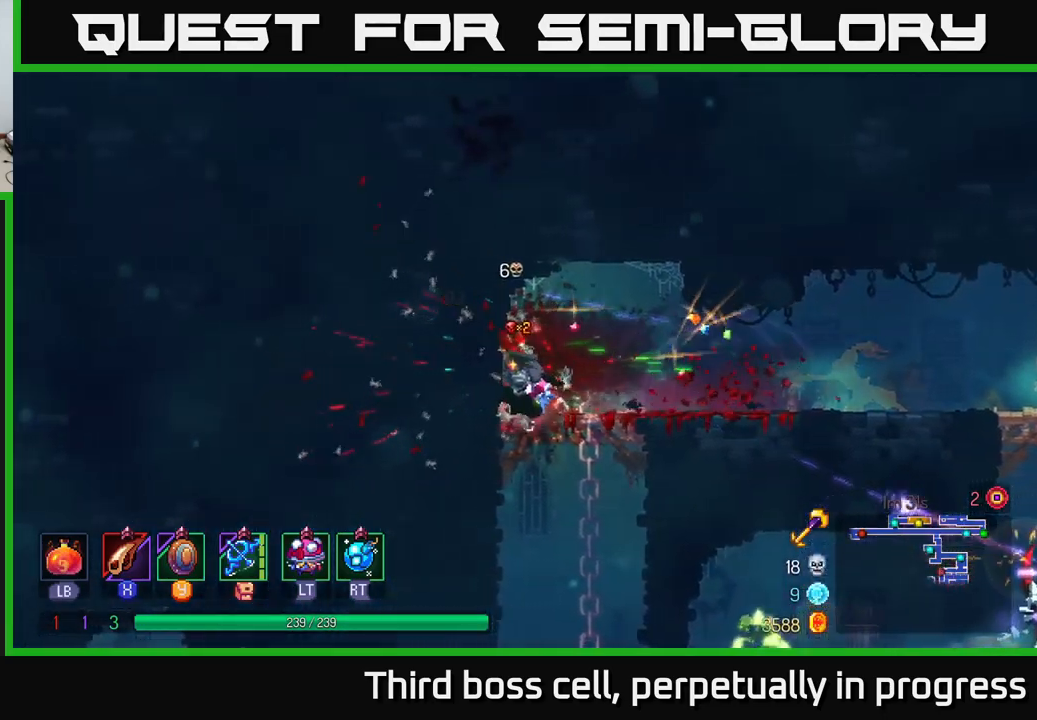
{"buttons": [], "left_stick": "right", "right_stick": "center", "events": [[33, "A", "down"], [100, "A", "up"], [133, "A", "down"], [233, "A", "up"], [283, "left_stick", "right"]]}
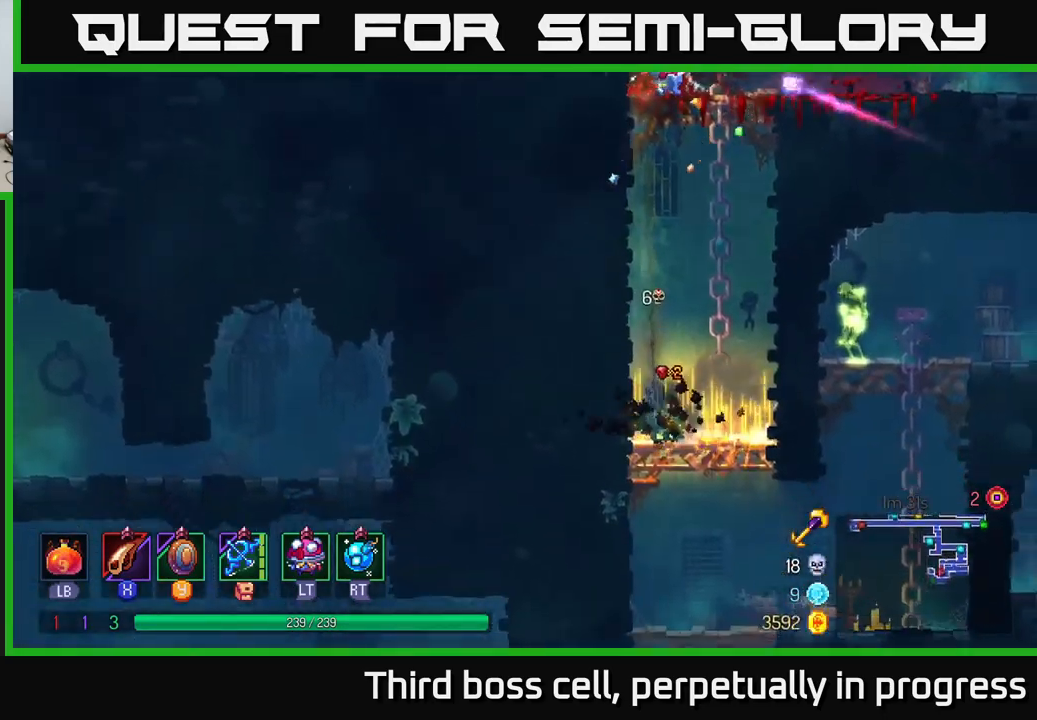
{"buttons": ["A"], "left_stick": "down", "right_stick": "center", "events": [[433, "left_stick", "down"], [467, "A", "down"]]}
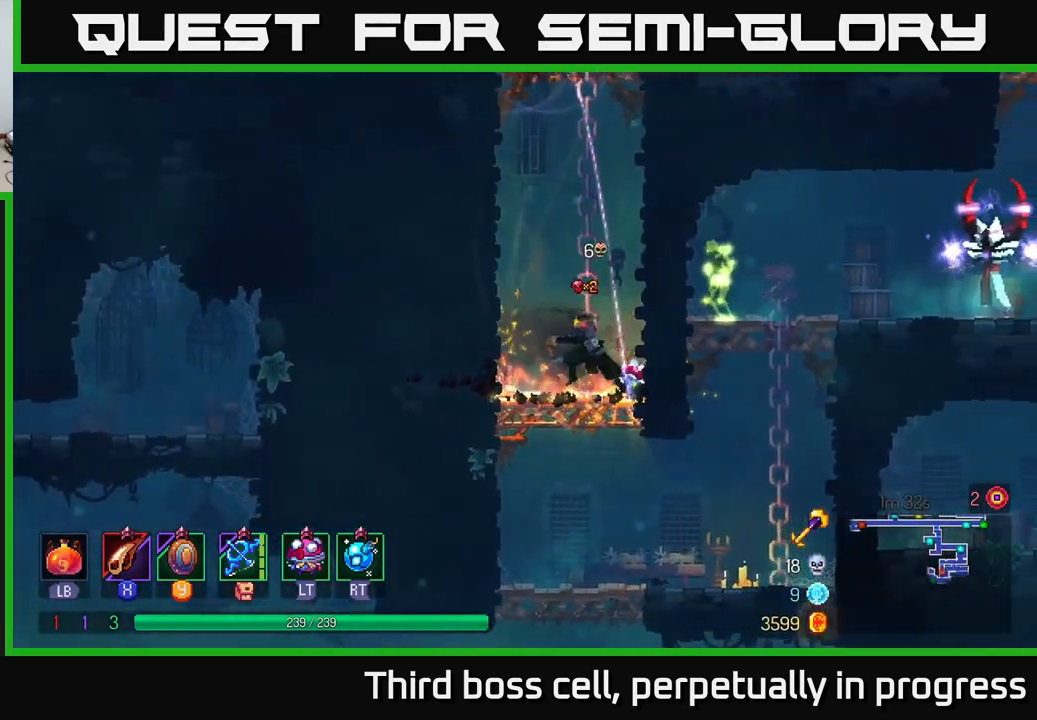
{"buttons": [], "left_stick": "right", "right_stick": "center", "events": [[83, "A", "up"], [133, "left_stick", "right"]]}
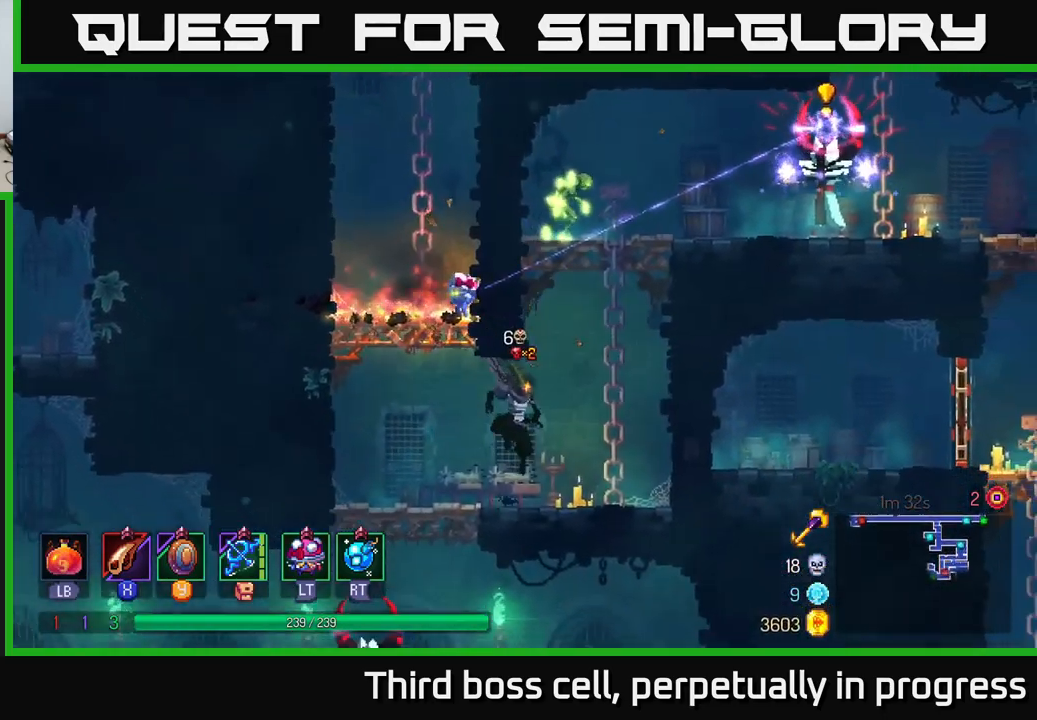
{"buttons": ["A"], "left_stick": "right", "right_stick": "center", "events": [[283, "A", "down"], [400, "A", "up"], [484, "A", "down"]]}
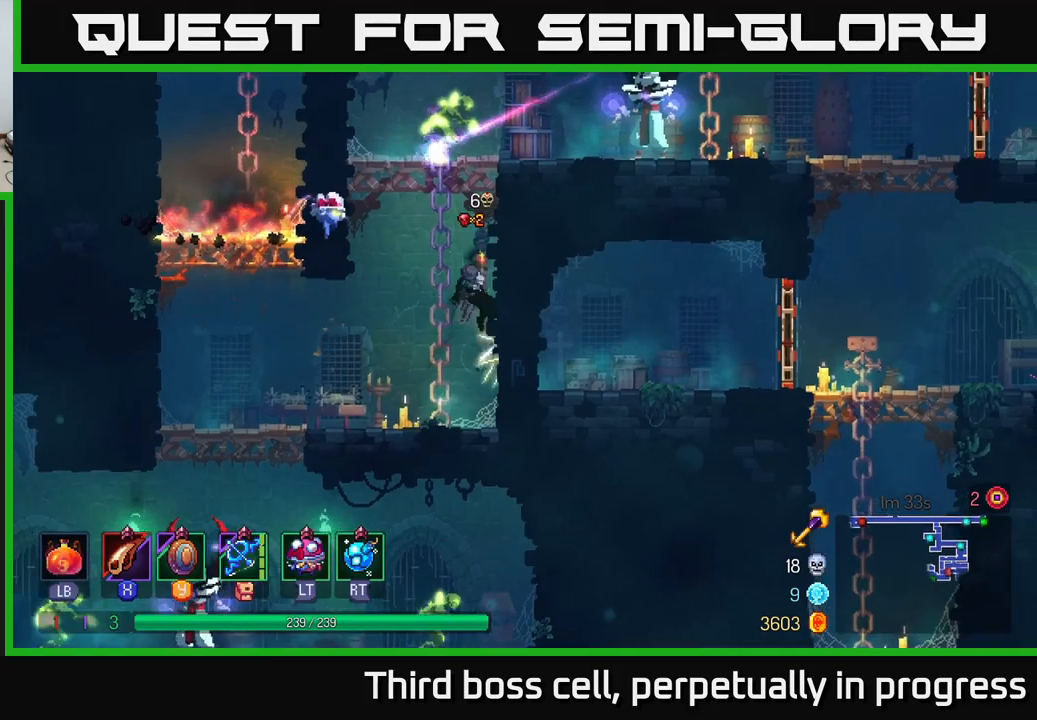
{"buttons": [], "left_stick": "center", "right_stick": "center", "events": [[117, "A", "up"], [217, "X", "down"], [300, "X", "up"], [400, "X", "down"], [434, "left_stick", "center"], [500, "X", "up"]]}
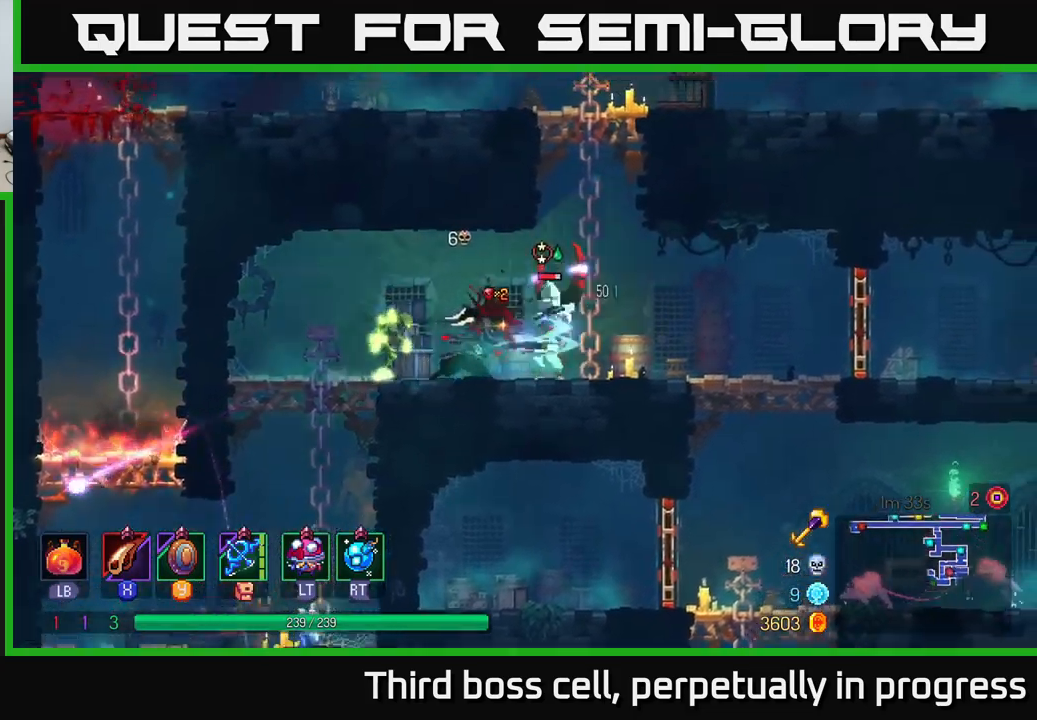
{"buttons": ["B"], "left_stick": "right", "right_stick": "center", "events": [[50, "X", "down"], [150, "X", "up"], [200, "left_stick", "right"], [217, "X", "down"], [334, "X", "up"], [500, "B", "down"]]}
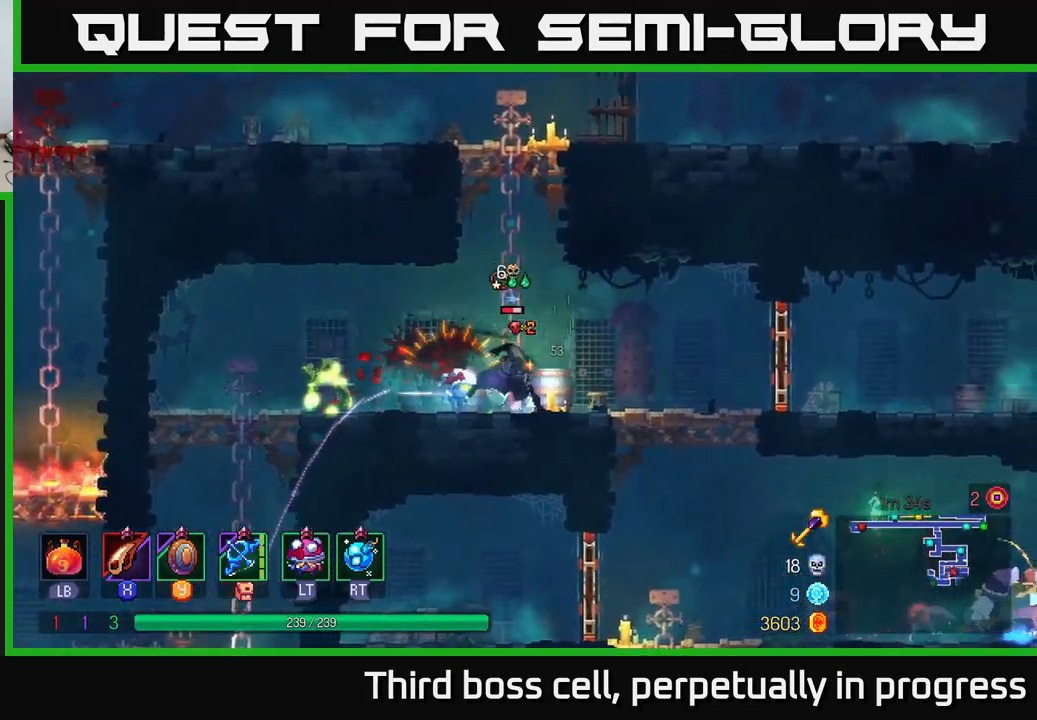
{"buttons": [], "left_stick": "center", "right_stick": "center", "events": [[167, "B", "up"], [300, "left_stick", "left"], [334, "X", "down"], [417, "X", "up"], [467, "left_stick", "center"]]}
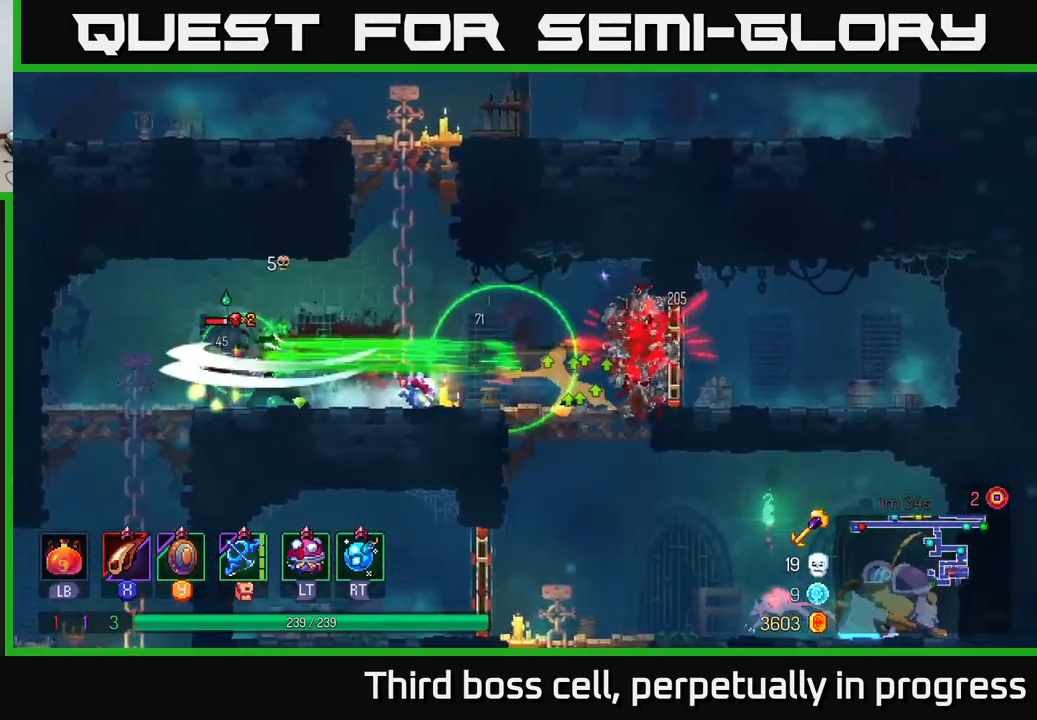
{"buttons": [], "left_stick": "right", "right_stick": "center", "events": [[117, "left_stick", "right"]]}
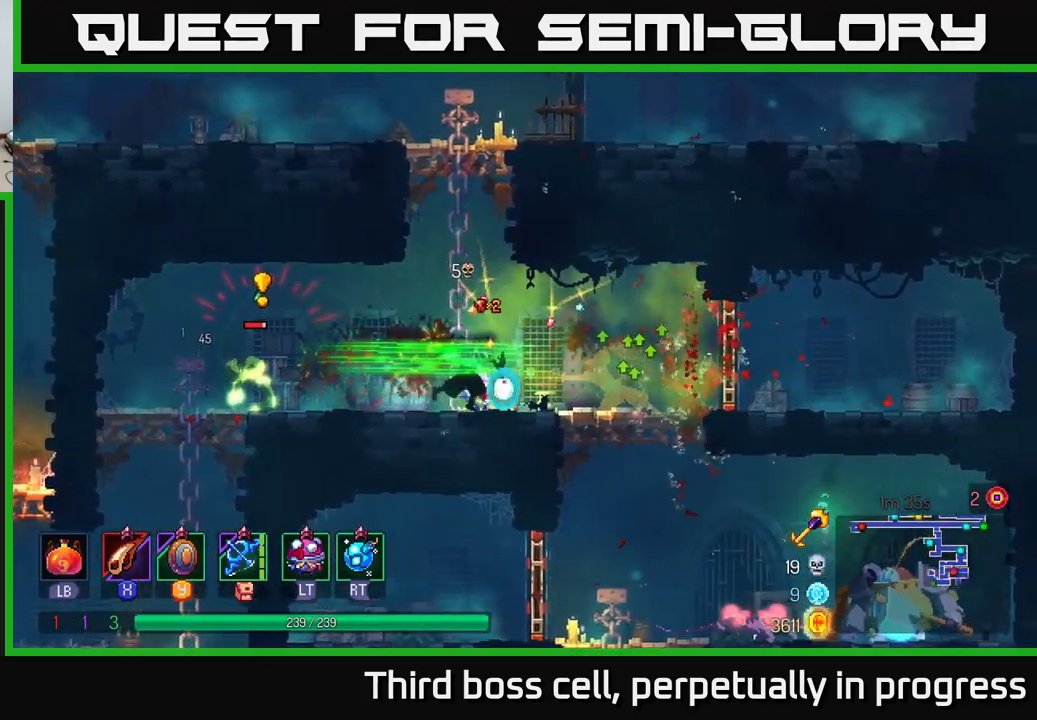
{"buttons": ["B"], "left_stick": "left", "right_stick": "center", "events": [[100, "left_stick", "left"], [200, "Y", "down"], [284, "Y", "up"], [500, "B", "down"]]}
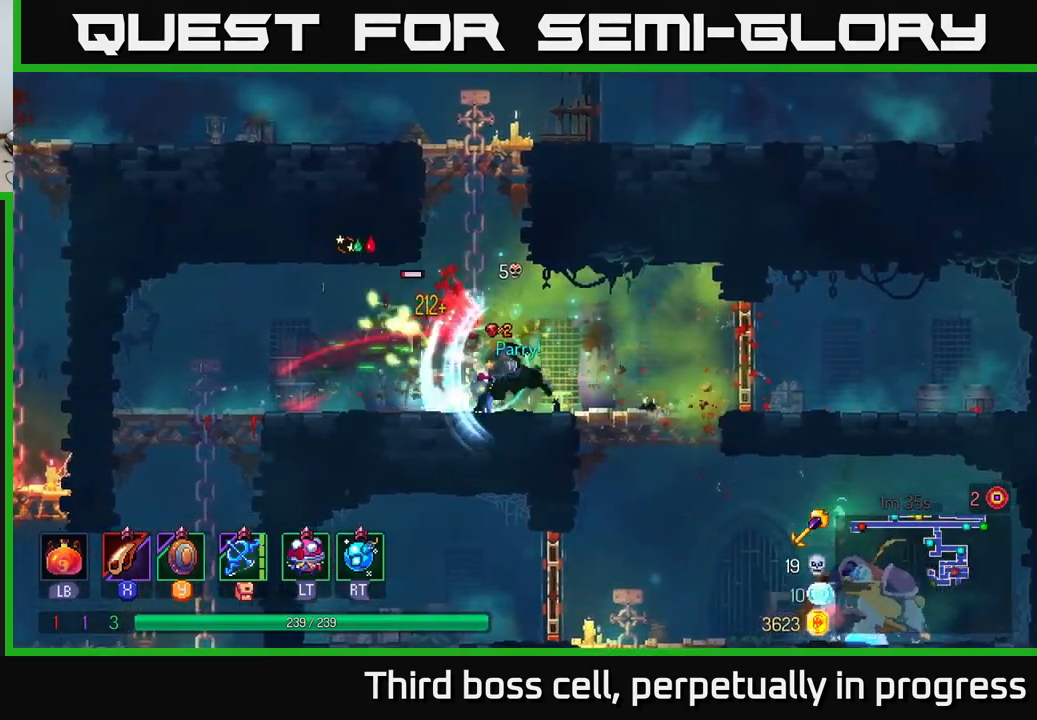
{"buttons": ["X"], "left_stick": "left", "right_stick": "center", "events": [[84, "B", "up"], [200, "X", "down"], [200, "left_stick", "right"], [317, "X", "up"], [400, "left_stick", "left"], [500, "X", "down"]]}
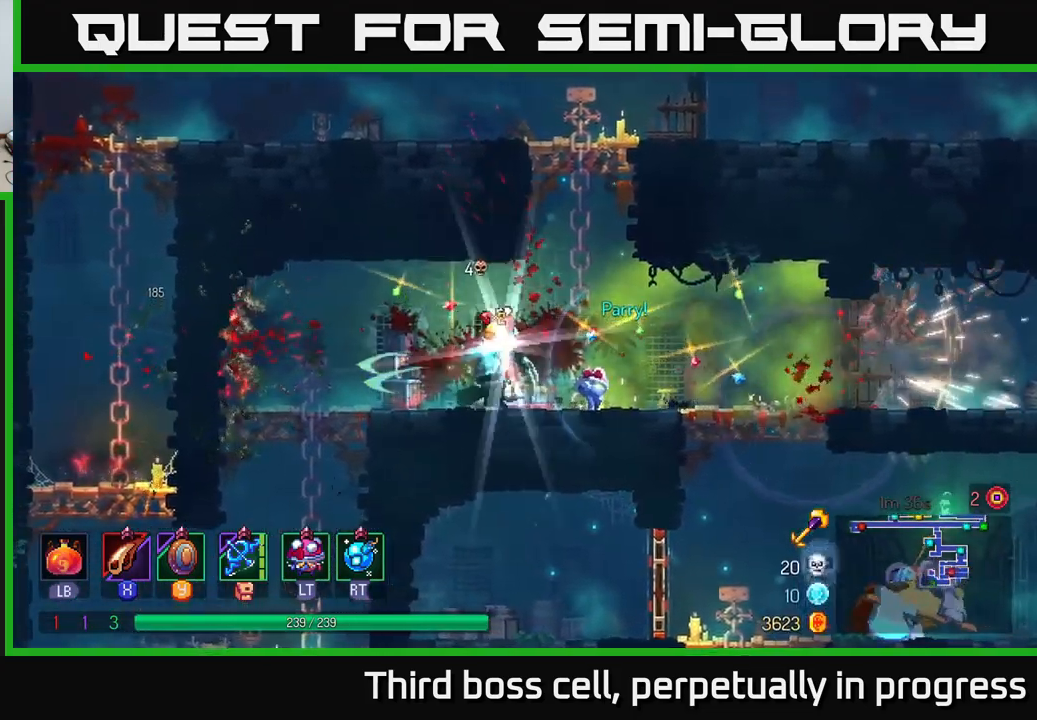
{"buttons": [], "left_stick": "right", "right_stick": "center", "events": [[100, "X", "up"], [167, "left_stick", "center"], [284, "left_stick", "right"]]}
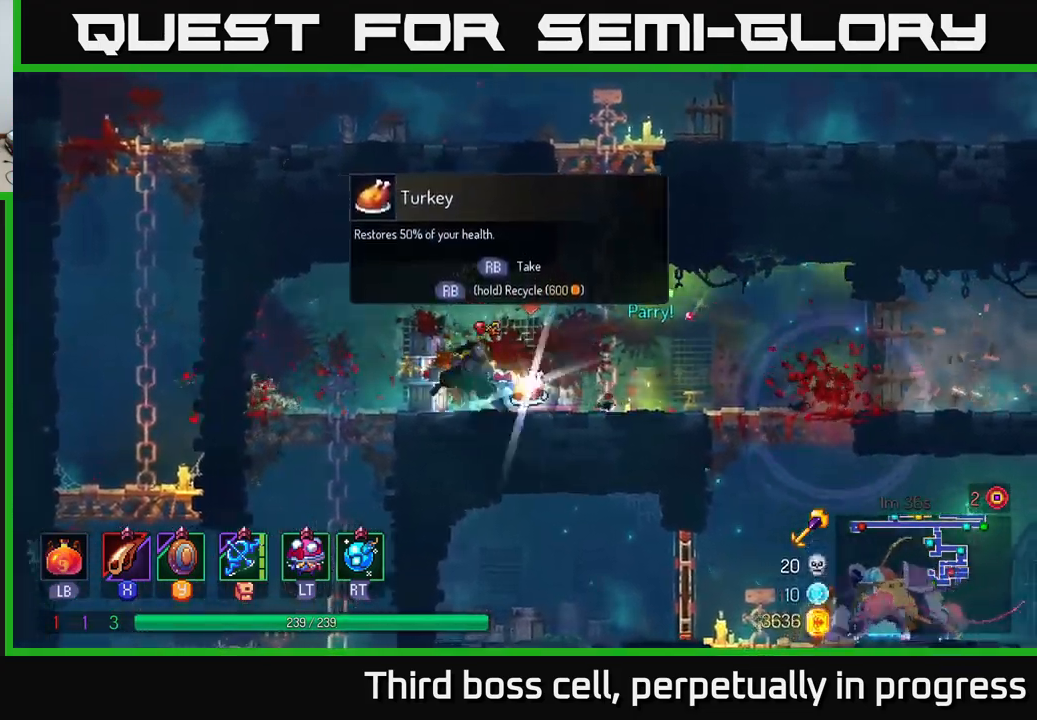
{"buttons": [], "left_stick": "left", "right_stick": "center", "events": [[17, "B", "down"], [134, "B", "up"], [184, "left_stick", "left"], [284, "R1", "down"], [367, "R1", "up"]]}
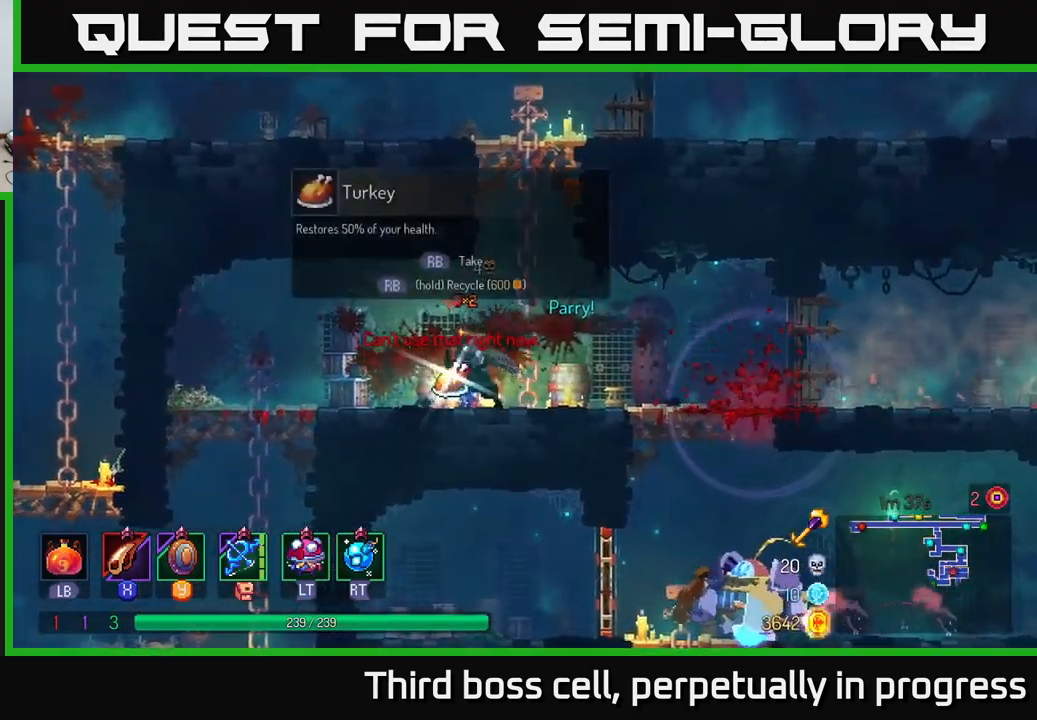
{"buttons": ["R1"], "left_stick": "center", "right_stick": "center", "events": [[100, "left_stick", "right"], [117, "R1", "down"], [167, "left_stick", "center"]]}
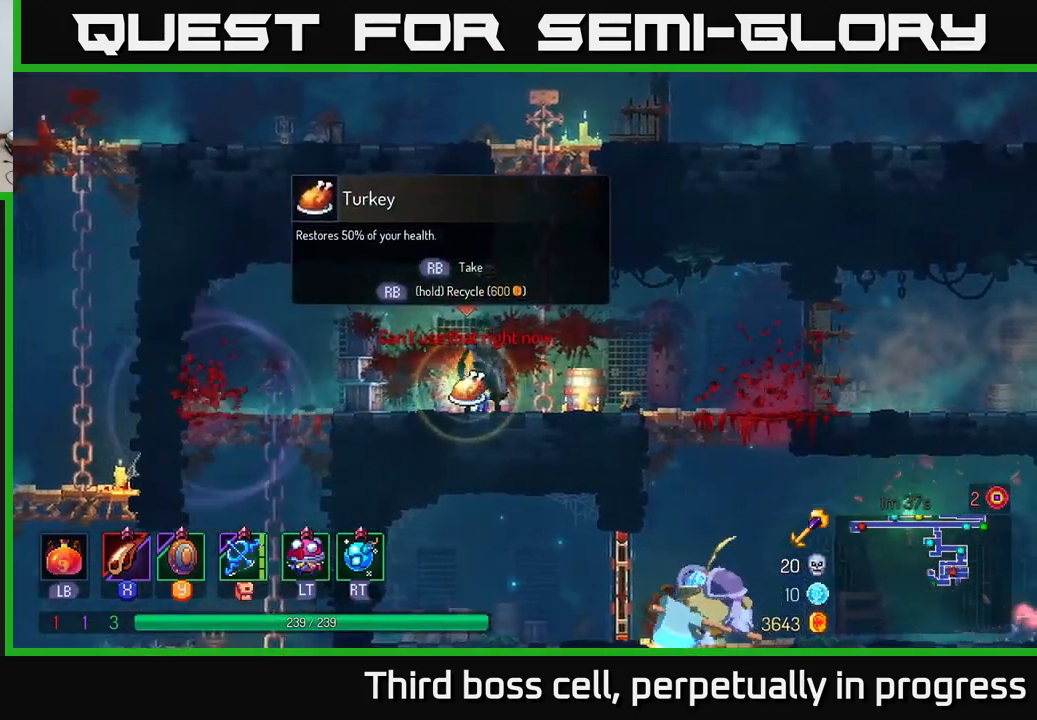
{"buttons": ["B"], "left_stick": "right", "right_stick": "center", "events": [[400, "left_stick", "right"], [434, "R1", "up"], [500, "B", "down"]]}
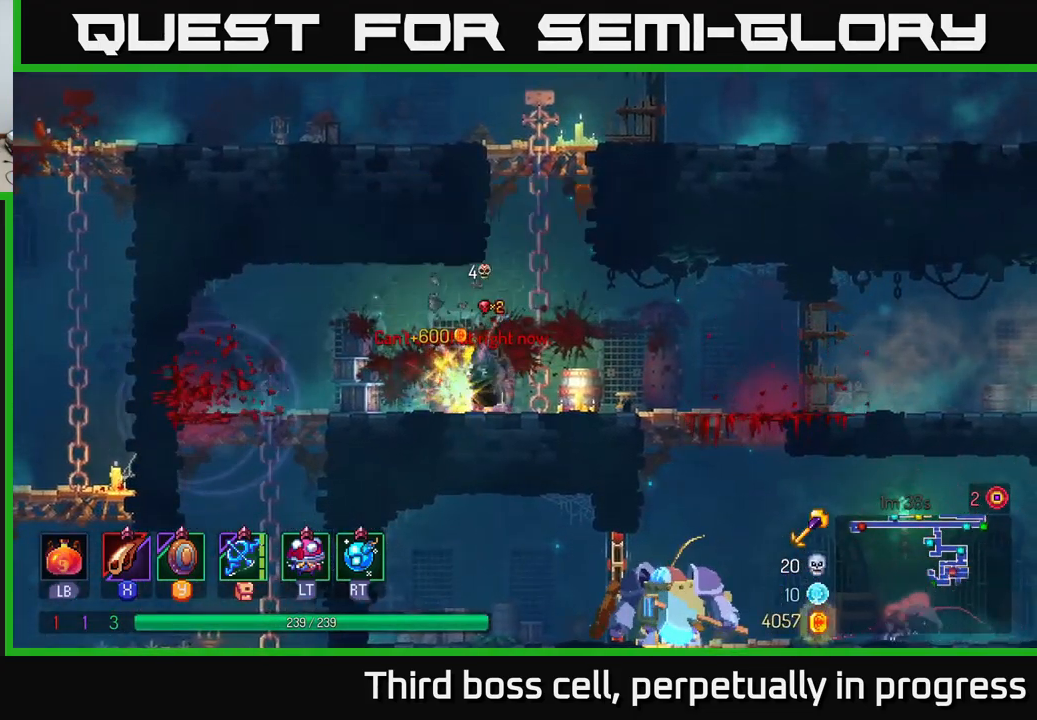
{"buttons": [], "left_stick": "down", "right_stick": "center", "events": [[100, "B", "up"], [183, "B", "down"], [283, "B", "up"], [433, "left_stick", "down"], [483, "A", "down"], [516, "A", "up"]]}
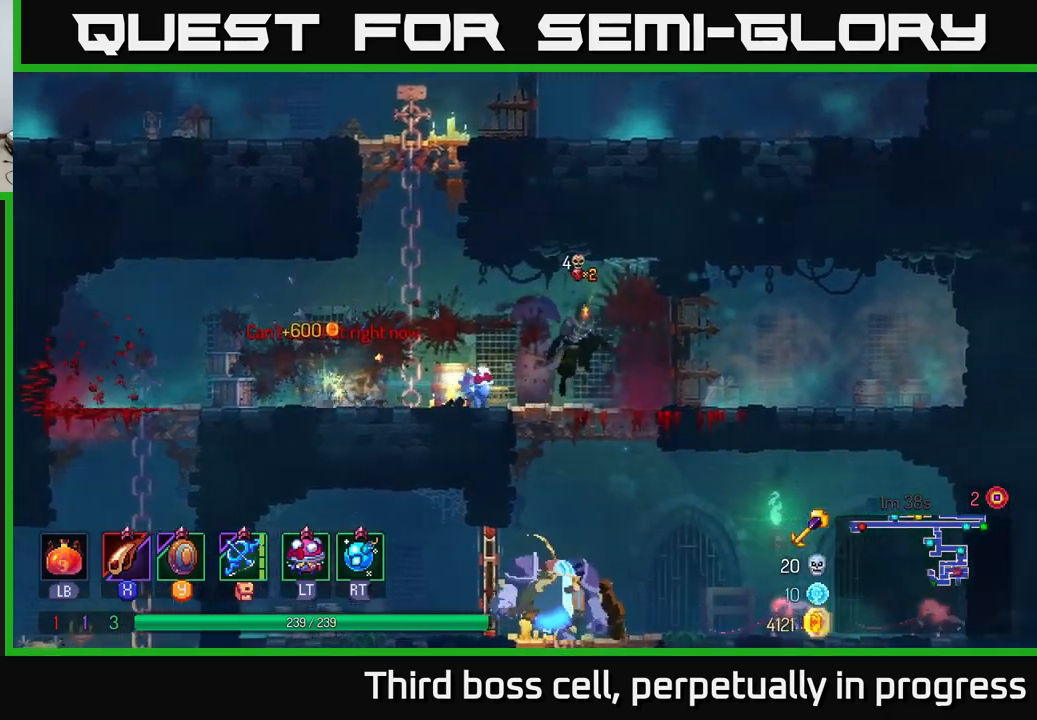
{"buttons": ["X"], "left_stick": "center", "right_stick": "center", "events": [[84, "A", "down"], [167, "A", "up"], [200, "A", "down"], [300, "A", "up"], [334, "left_stick", "center"], [484, "X", "down"]]}
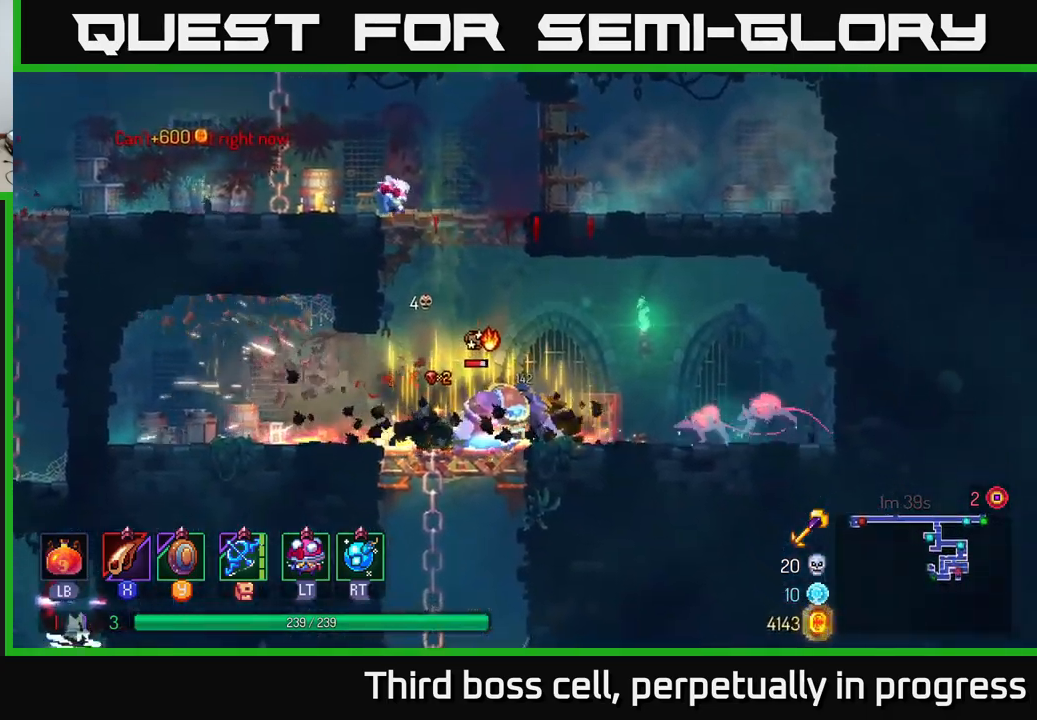
{"buttons": ["X"], "left_stick": "center", "right_stick": "center", "events": [[17, "left_stick", "right"], [67, "X", "up"], [117, "X", "down"], [200, "X", "up"], [217, "left_stick", "center"], [284, "X", "down"], [400, "X", "up"], [467, "X", "down"]]}
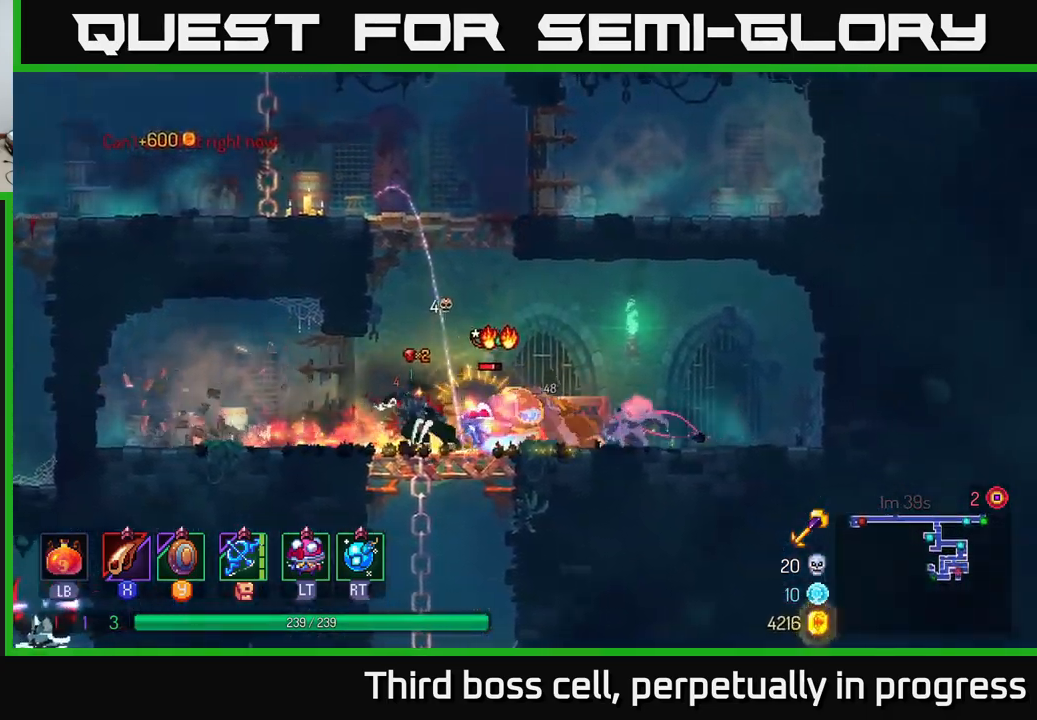
{"buttons": ["X"], "left_stick": "center", "right_stick": "center", "events": [[50, "X", "up"], [134, "X", "down"], [250, "X", "up"], [317, "X", "down"], [400, "X", "up"], [450, "X", "down"]]}
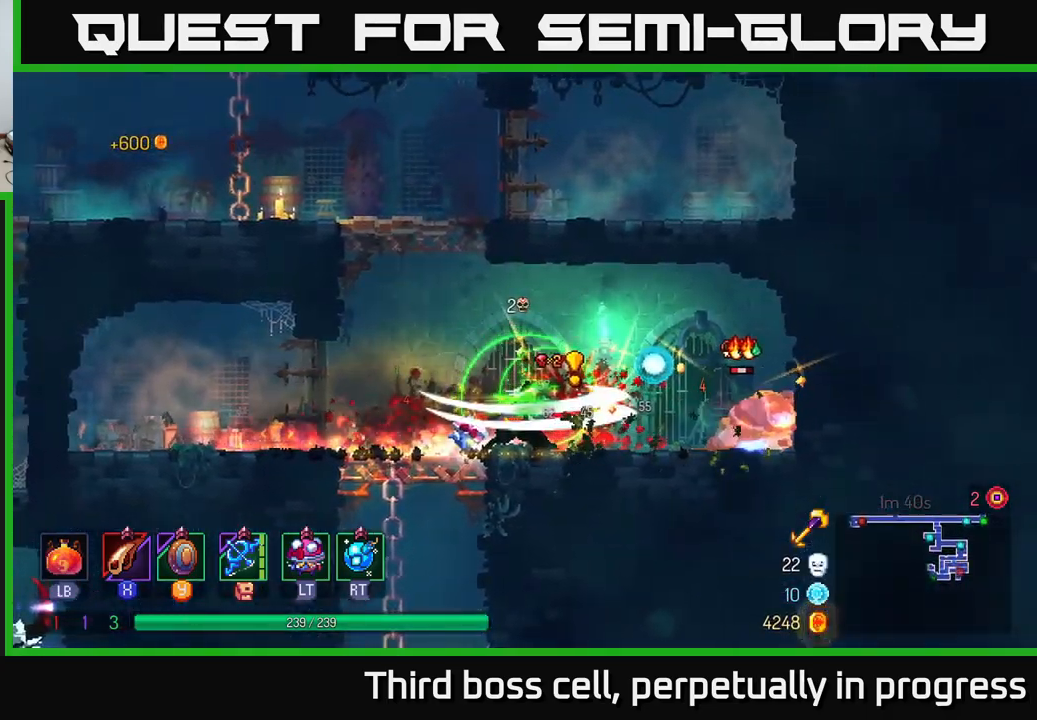
{"buttons": ["X"], "left_stick": "center", "right_stick": "center", "events": [[50, "X", "up"], [117, "X", "down"], [234, "X", "up"], [300, "X", "down"], [400, "X", "up"], [467, "X", "down"]]}
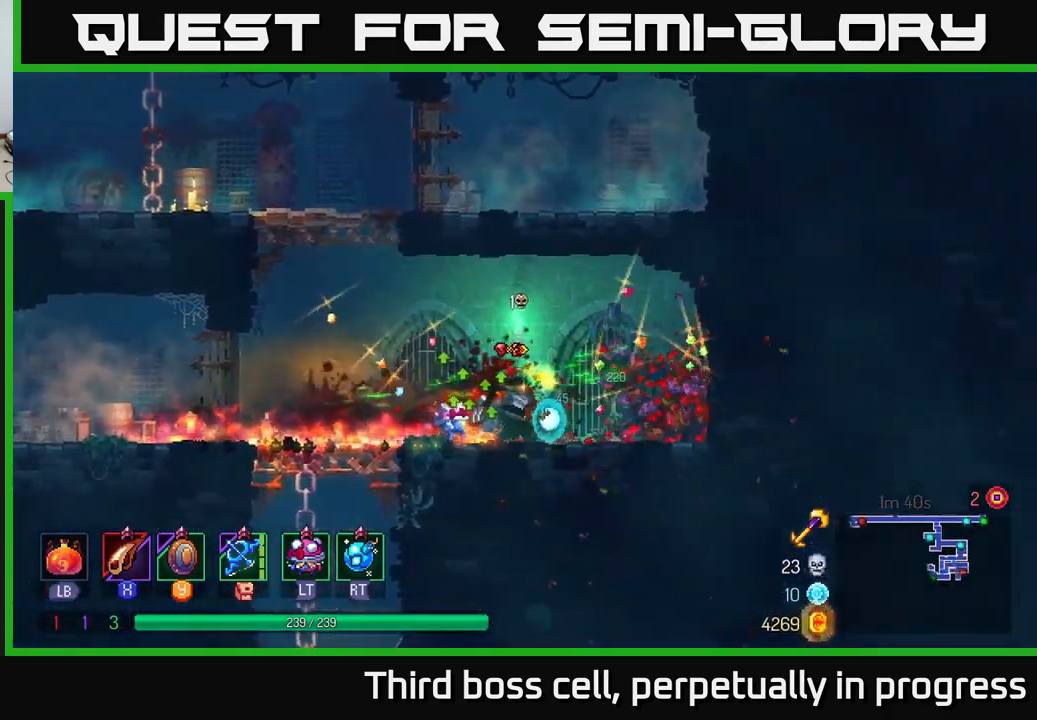
{"buttons": ["B"], "left_stick": "left", "right_stick": "center", "events": [[100, "X", "up"], [150, "X", "down"], [250, "X", "up"], [334, "left_stick", "left"], [450, "B", "down"]]}
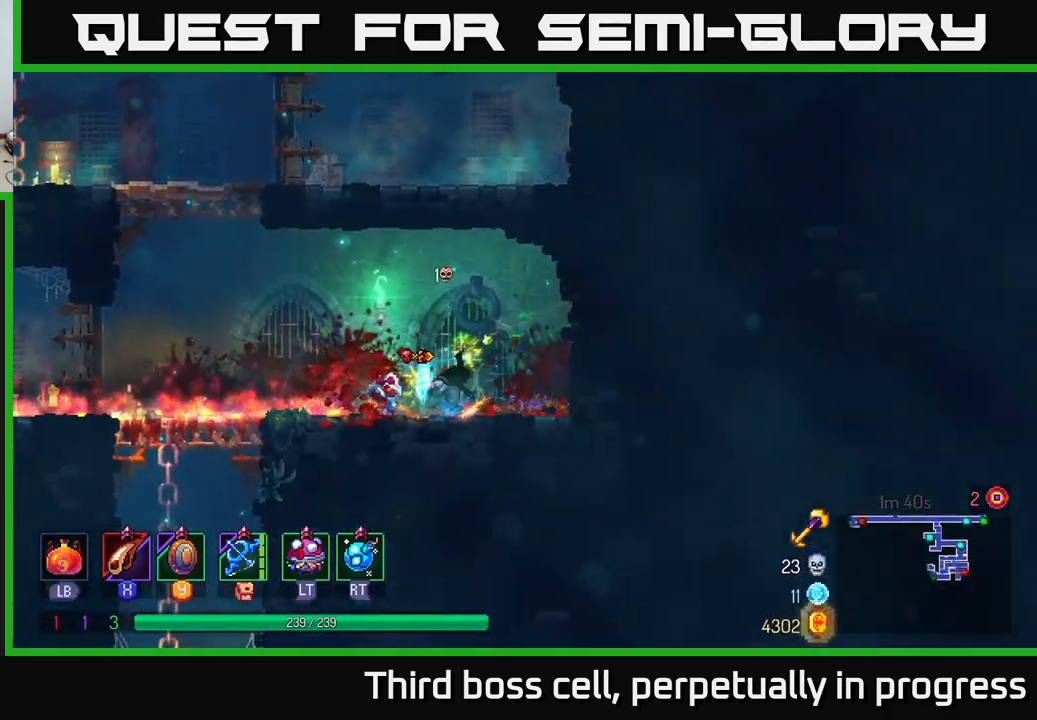
{"buttons": ["A"], "left_stick": "down", "right_stick": "center", "events": [[50, "B", "up"], [434, "left_stick", "down"], [484, "A", "down"]]}
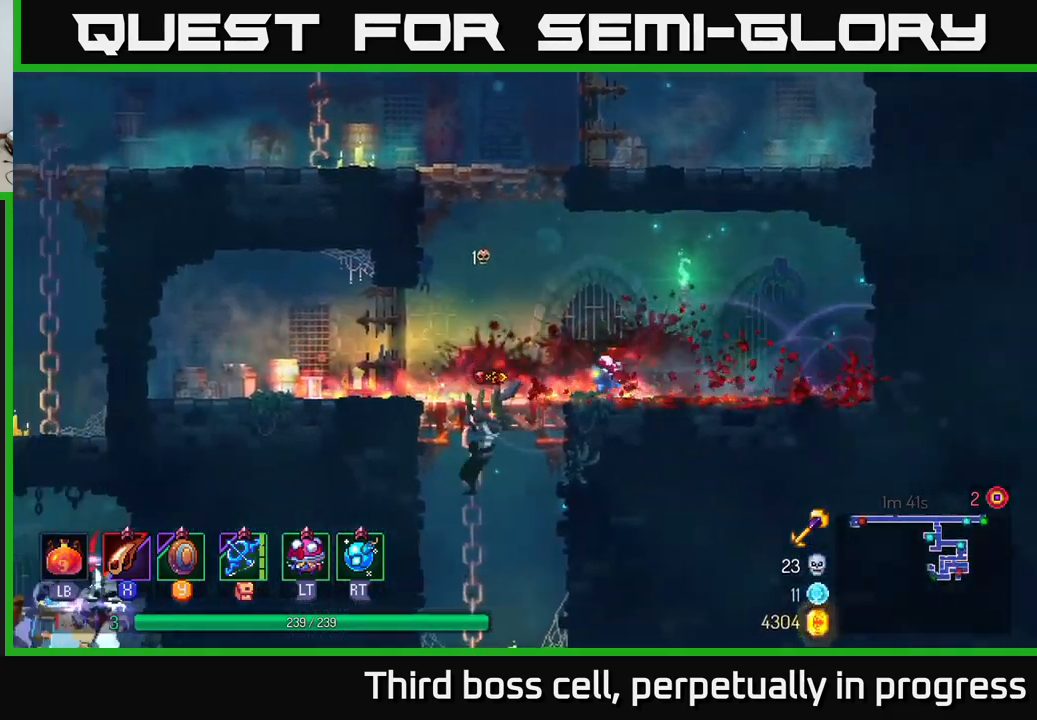
{"buttons": [], "left_stick": "center", "right_stick": "center", "events": [[17, "A", "up"], [67, "A", "down"], [150, "A", "up"], [217, "A", "down"], [334, "A", "up"], [384, "left_stick", "center"]]}
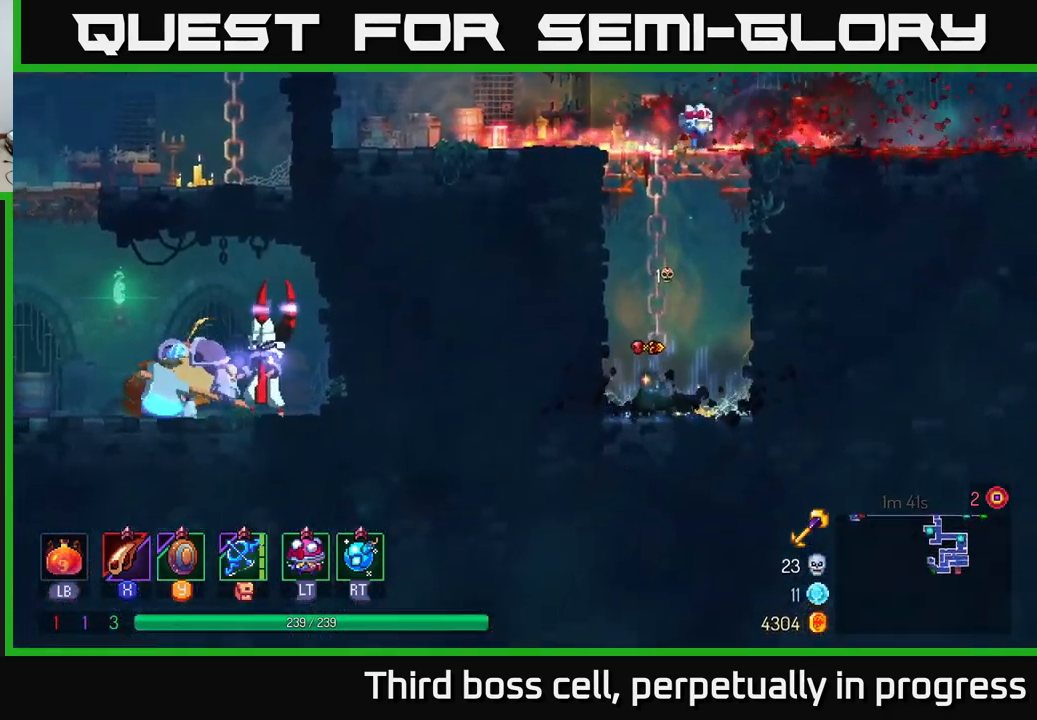
{"buttons": [], "left_stick": "up", "right_stick": "center", "events": [[67, "A", "down"], [217, "A", "up"], [217, "left_stick", "up"], [267, "A", "down"], [384, "A", "up"]]}
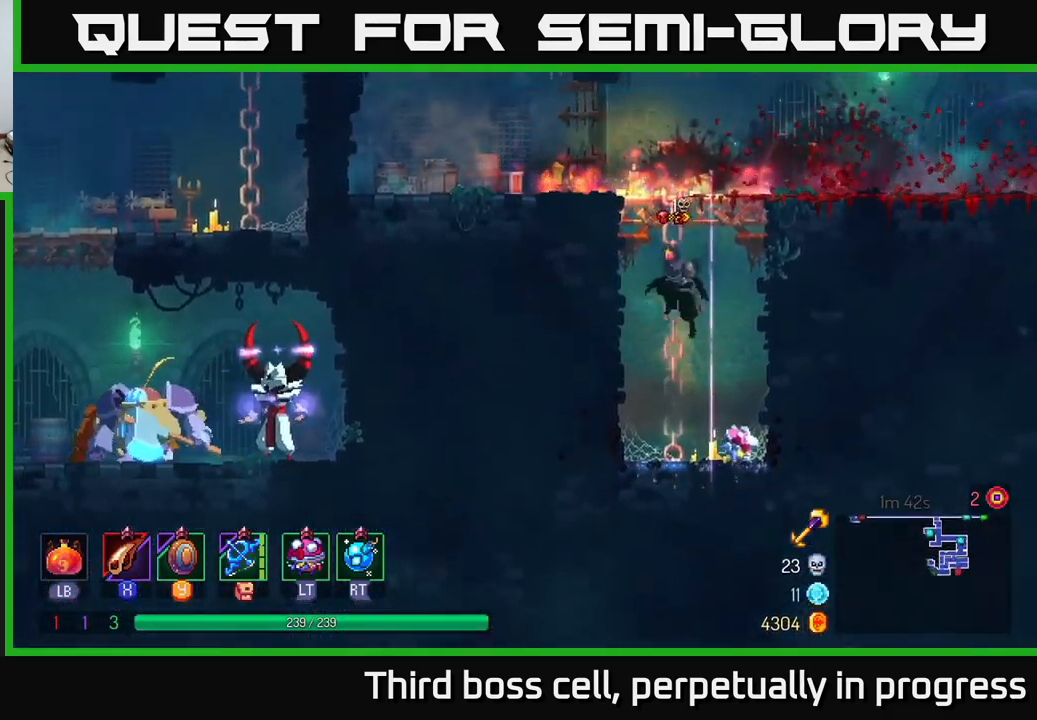
{"buttons": [], "left_stick": "up", "right_stick": "center", "events": [[17, "A", "down"], [167, "A", "up"], [250, "A", "down"], [384, "A", "up"]]}